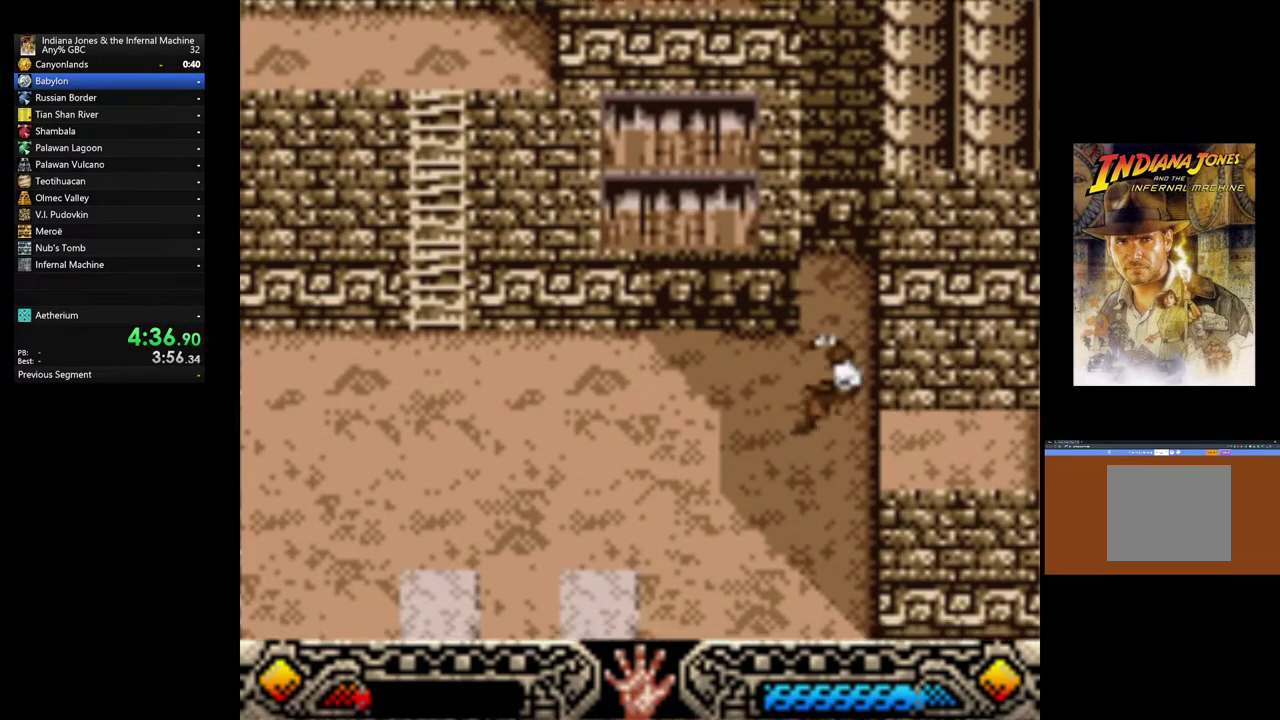
Gameplay with a controller (Xbox layout); each line is a JSON object with the inputs held at the frame after it. "button_events" lists button changes between this image and that frame as [ms after this image, input, new state], when the widget could be followed in between (sticks are given only as held states). Not read: R3 right_stick.
{"buttons": [], "left_stick": "up-left", "button_events": []}
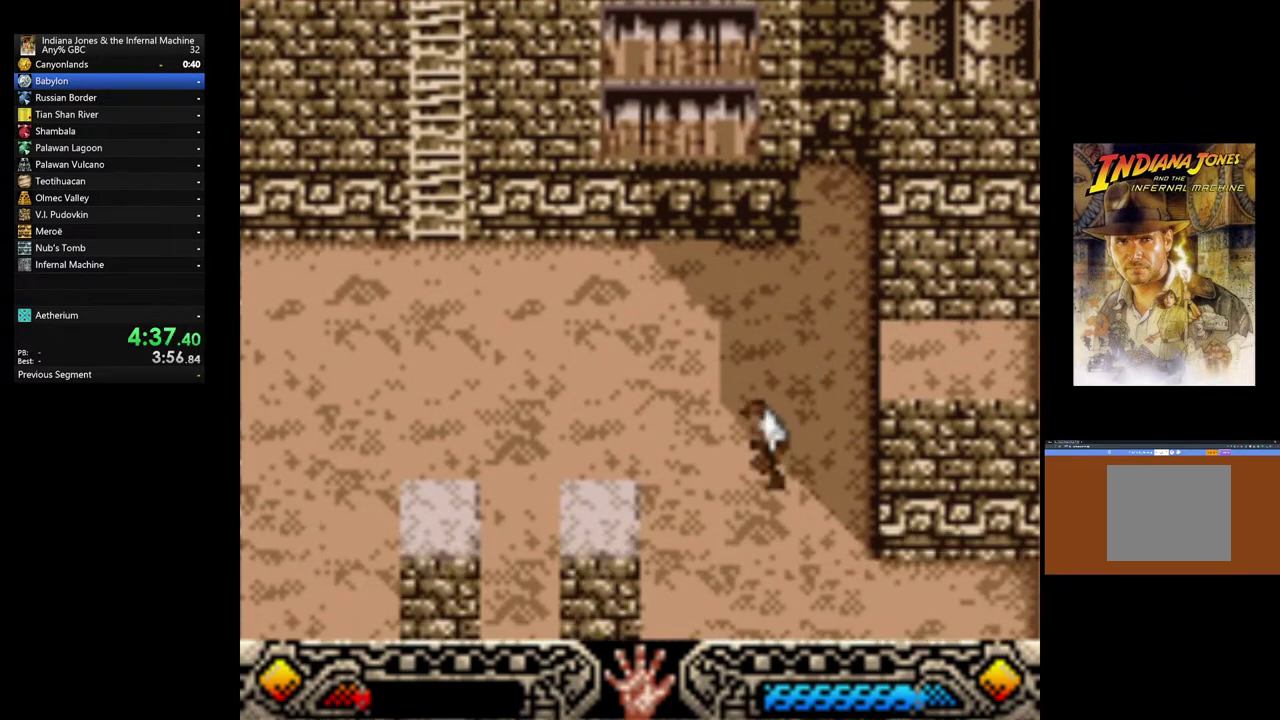
{"buttons": [], "left_stick": "up-left", "button_events": []}
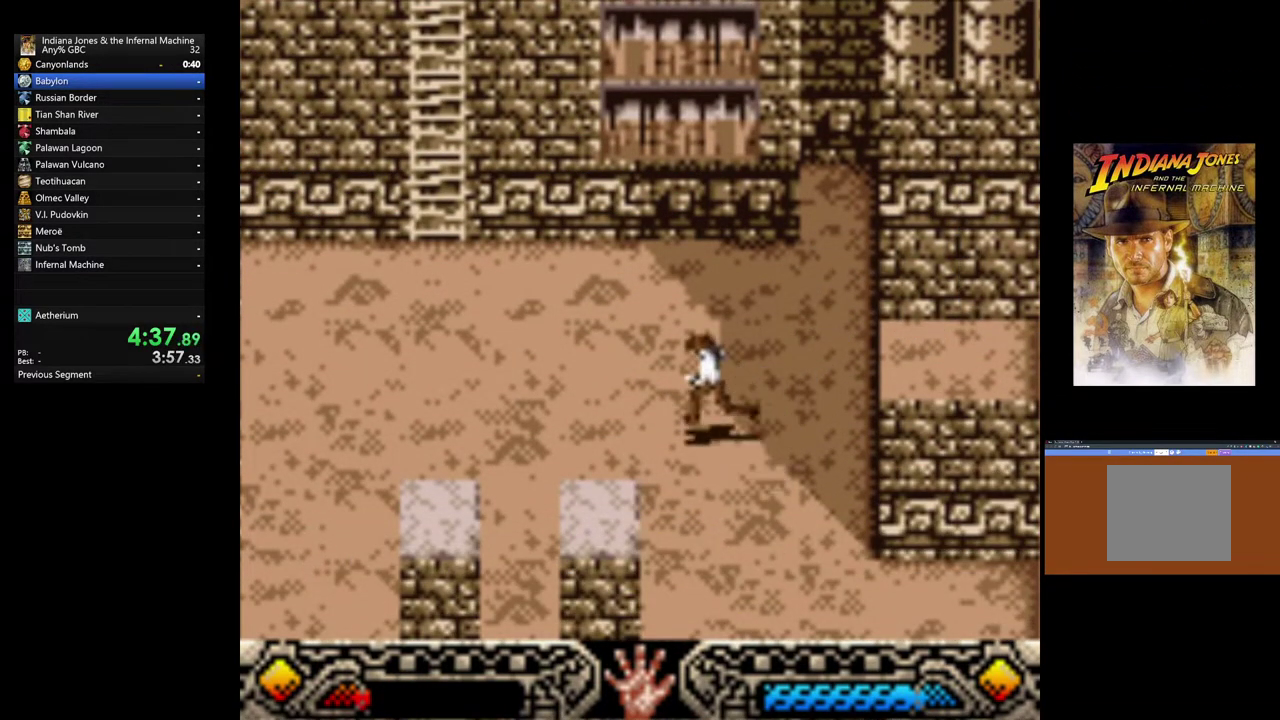
{"buttons": [], "left_stick": "down-left", "button_events": []}
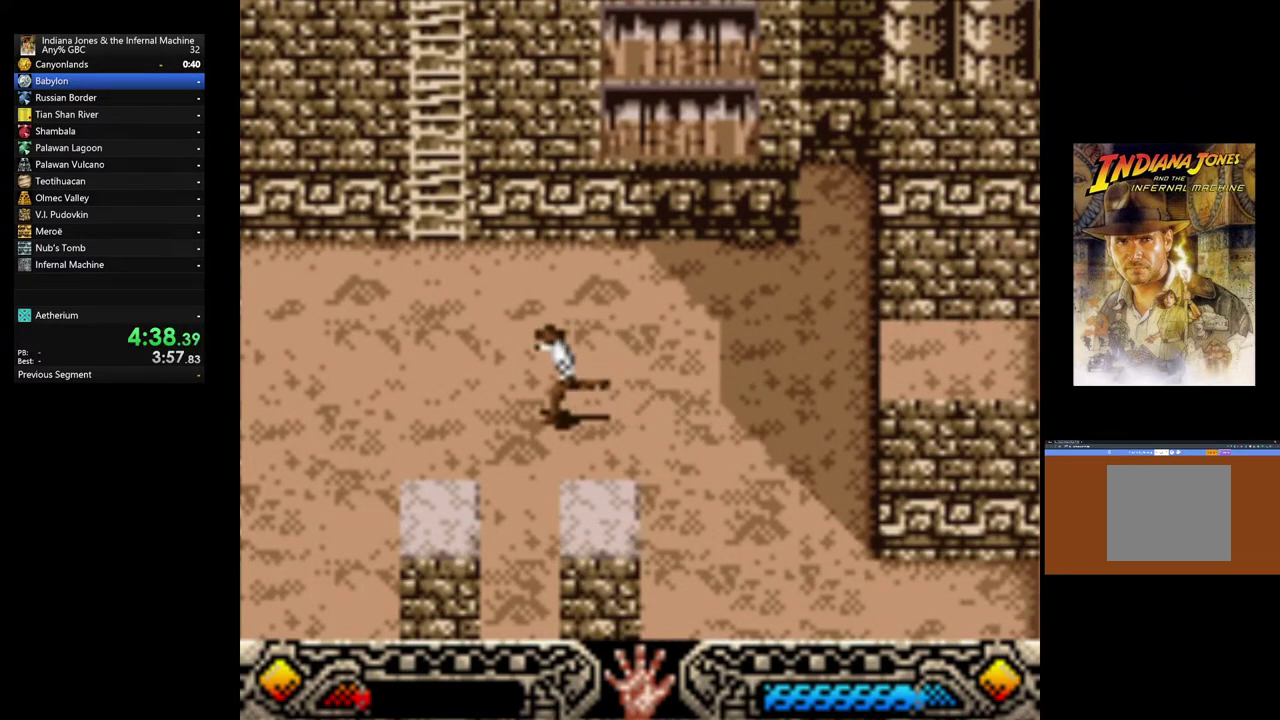
{"buttons": [], "left_stick": "down", "button_events": []}
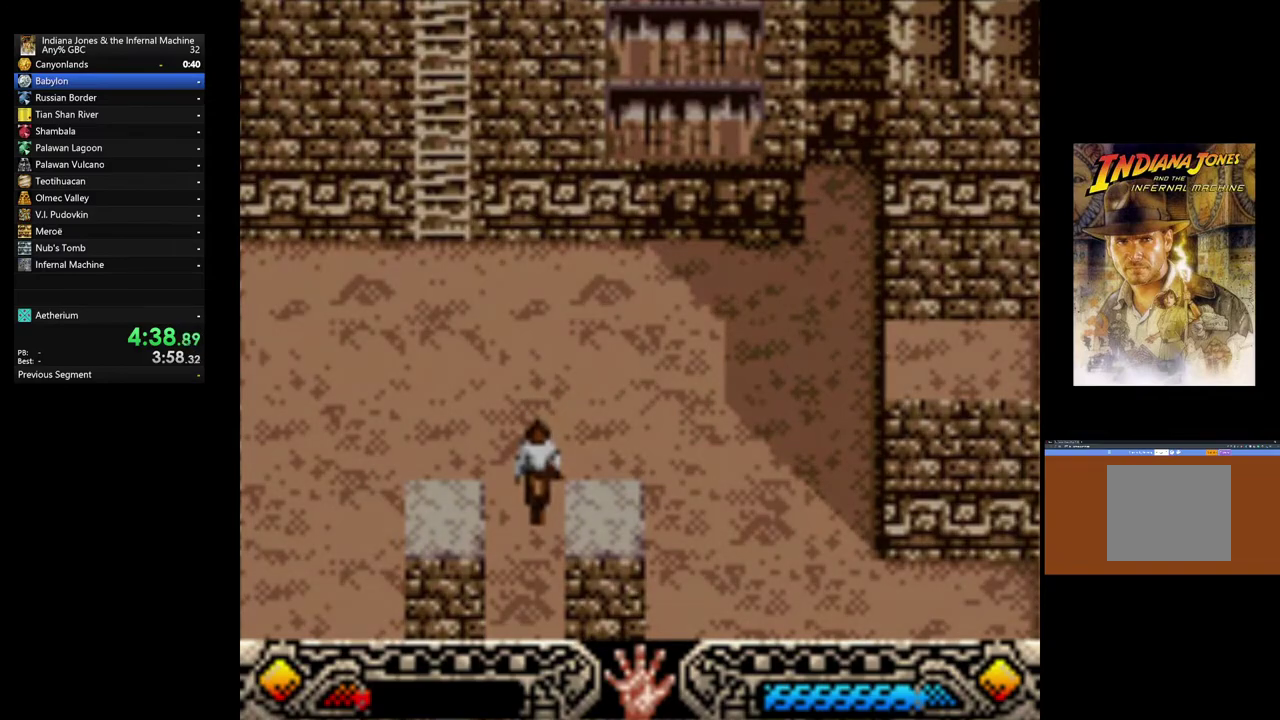
{"buttons": [], "left_stick": "down", "button_events": []}
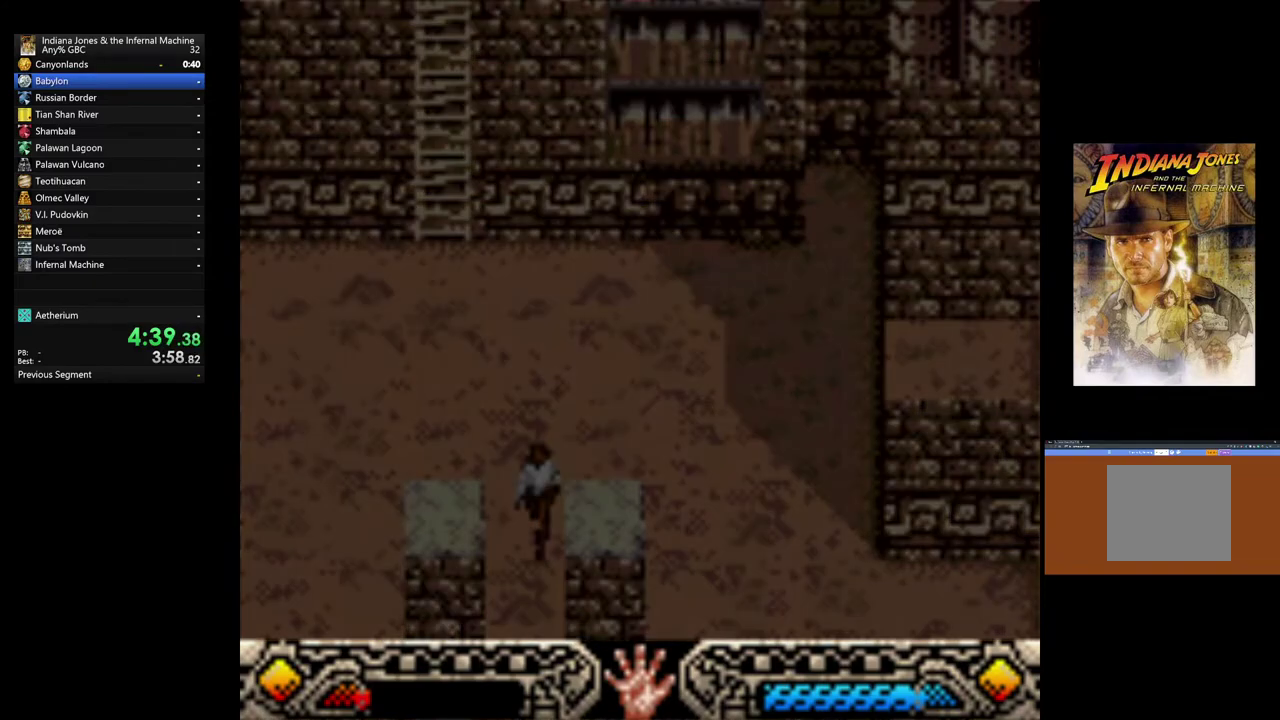
{"buttons": [], "left_stick": "down", "button_events": []}
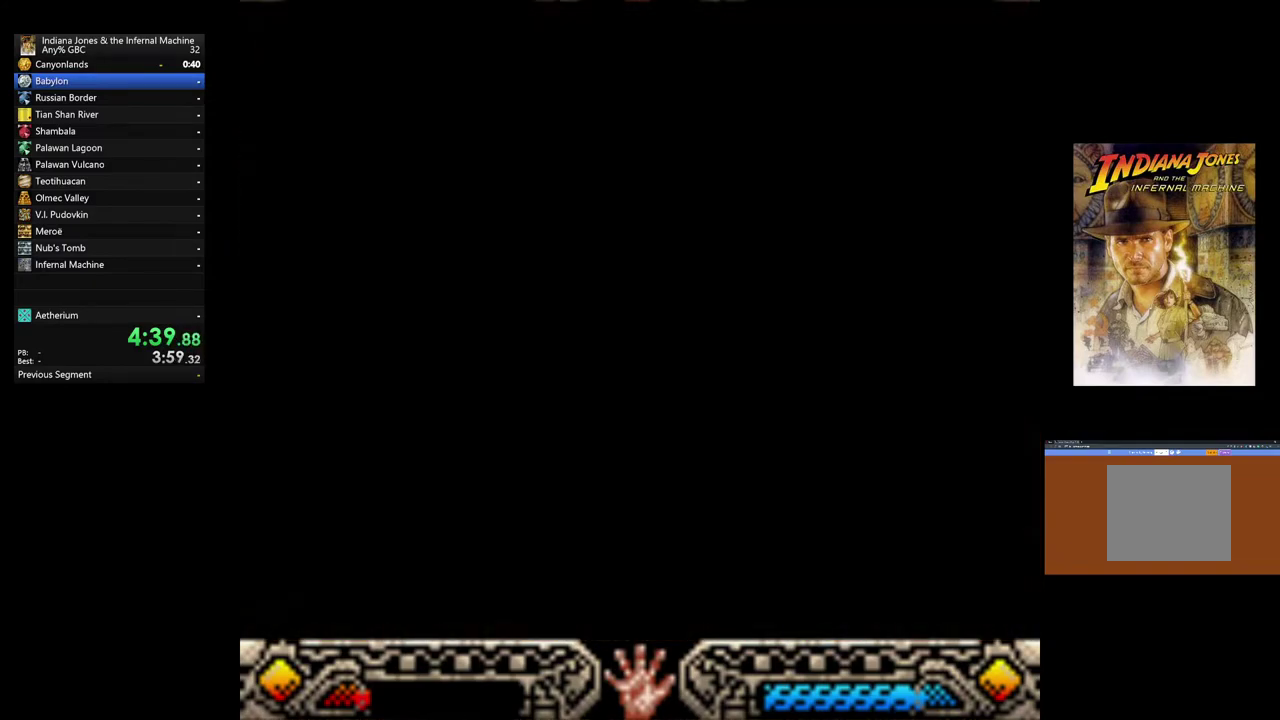
{"buttons": [], "left_stick": "down", "button_events": []}
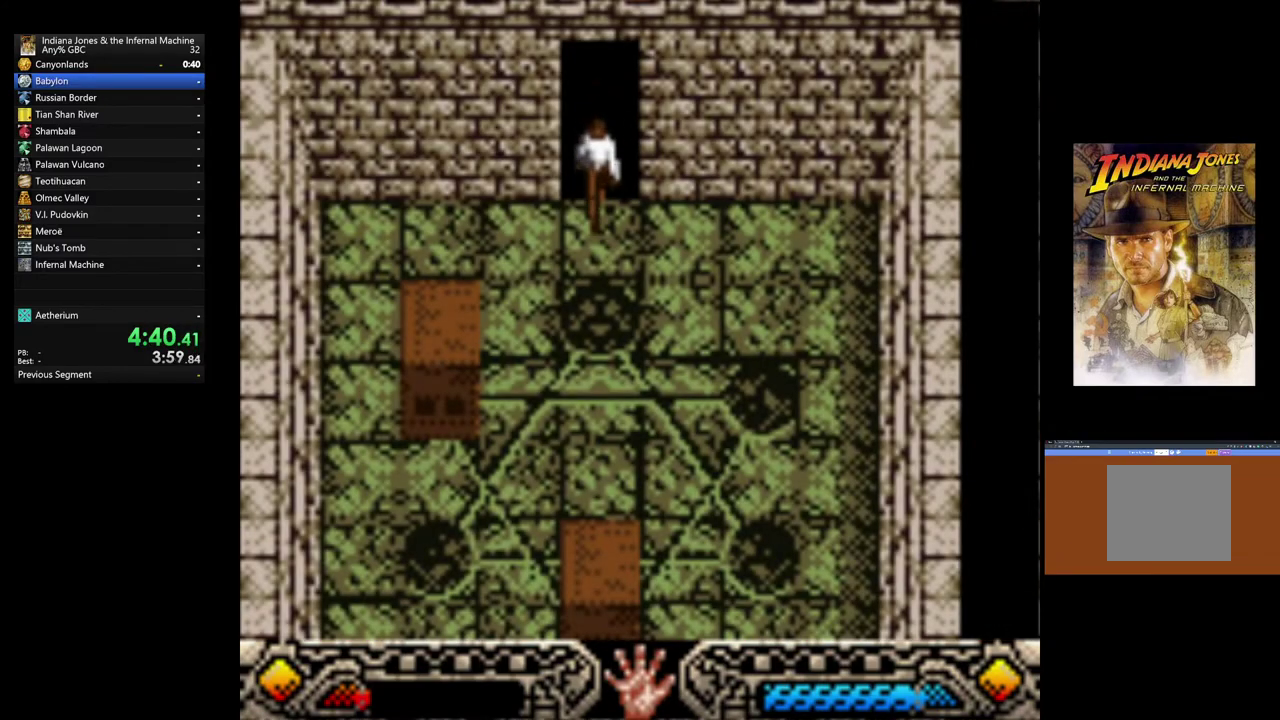
{"buttons": [], "left_stick": "down", "button_events": []}
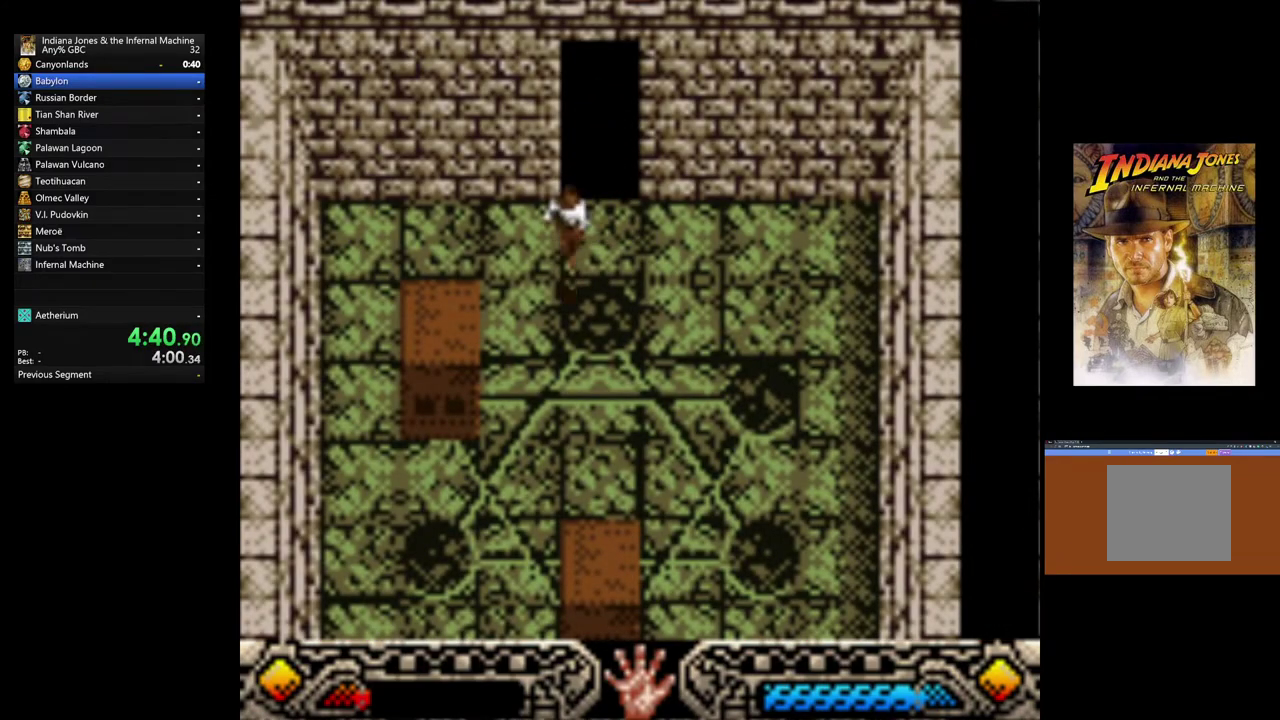
{"buttons": [], "left_stick": "down", "button_events": []}
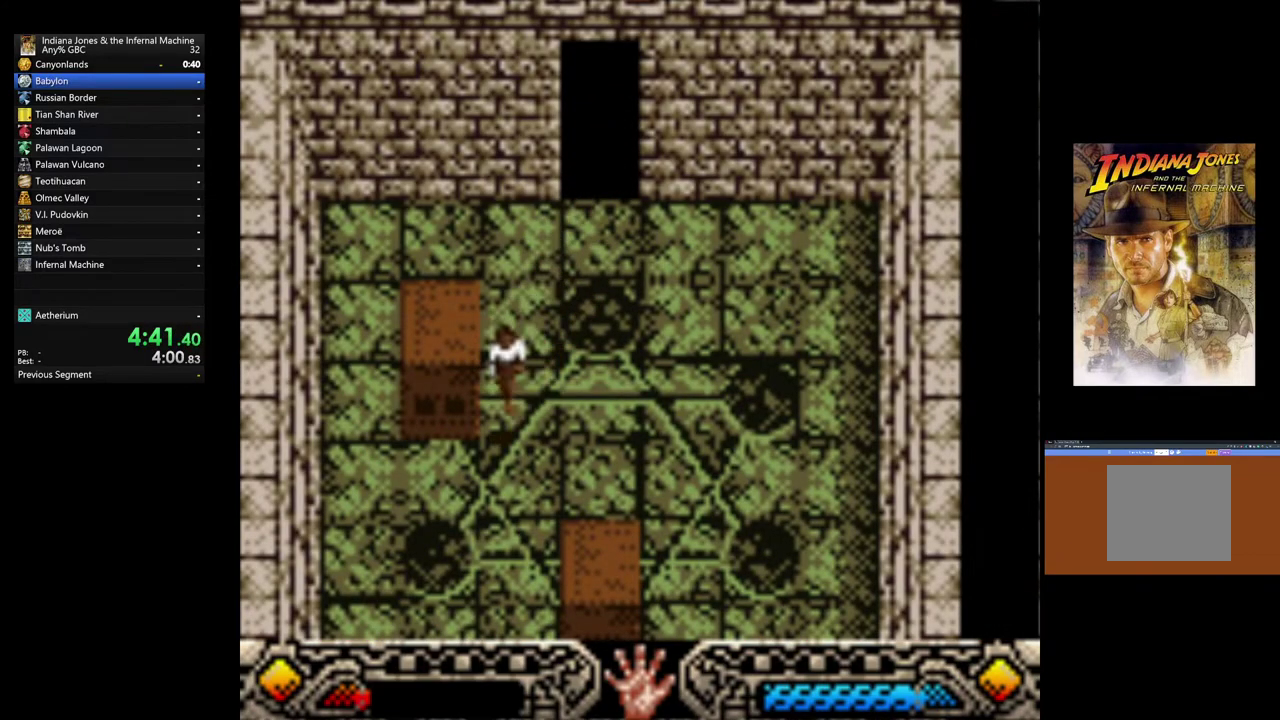
{"buttons": [], "left_stick": "down", "button_events": []}
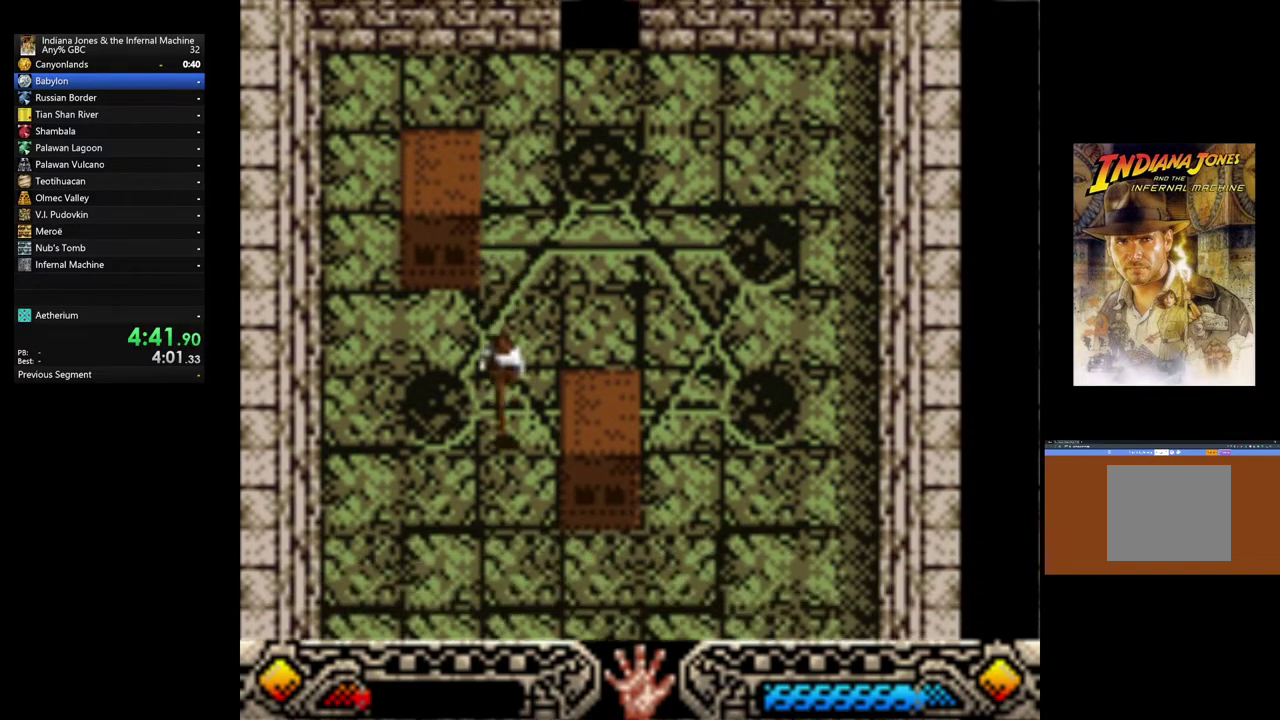
{"buttons": [], "left_stick": "down", "button_events": []}
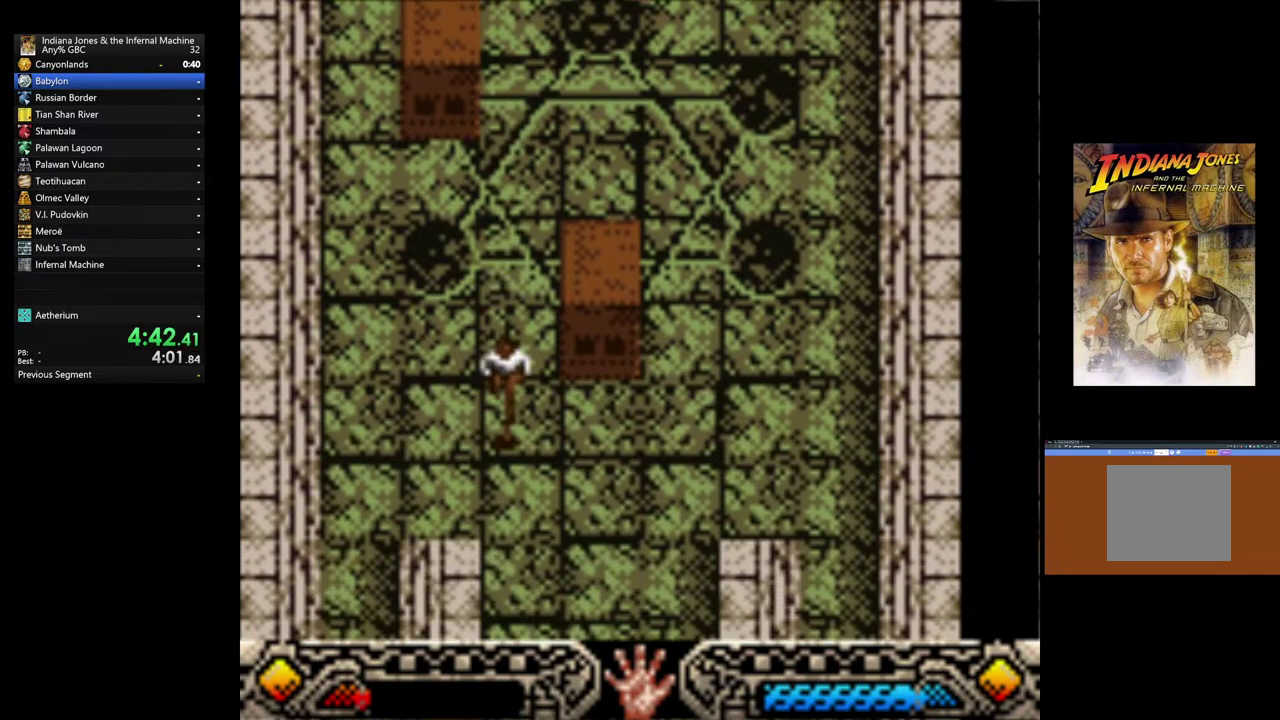
{"buttons": [], "left_stick": "down", "button_events": []}
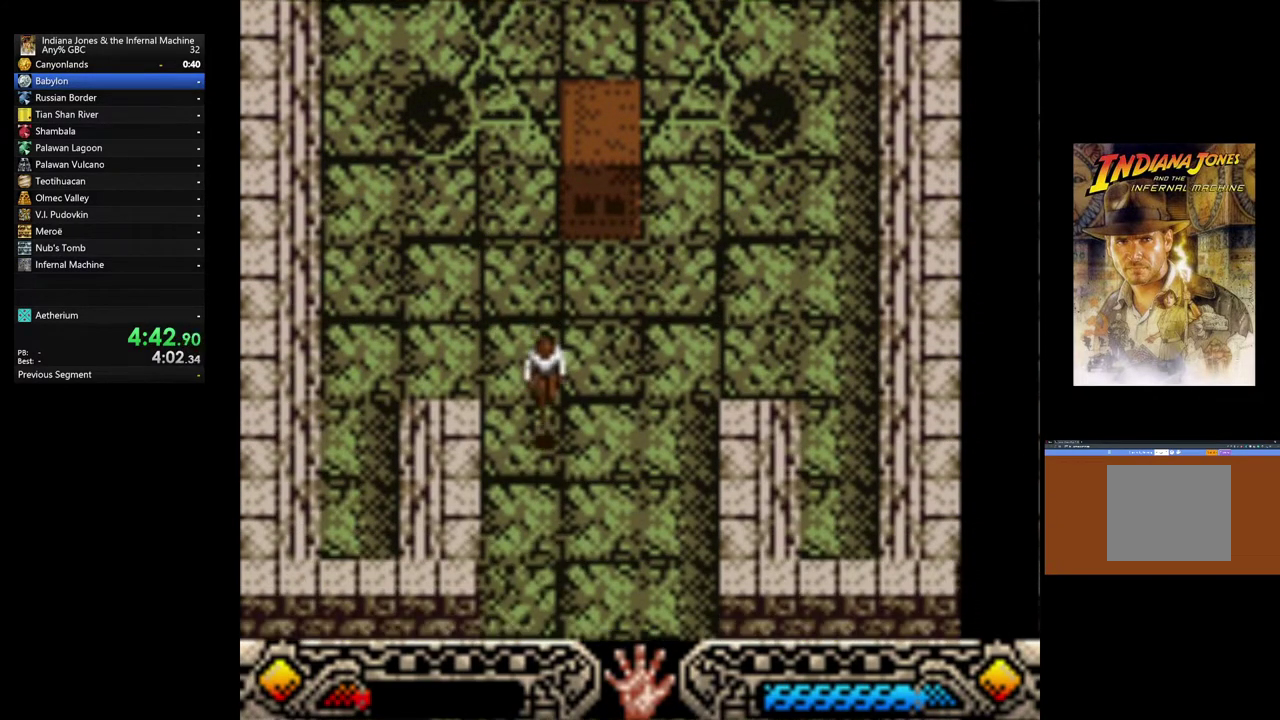
{"buttons": [], "left_stick": "down", "button_events": []}
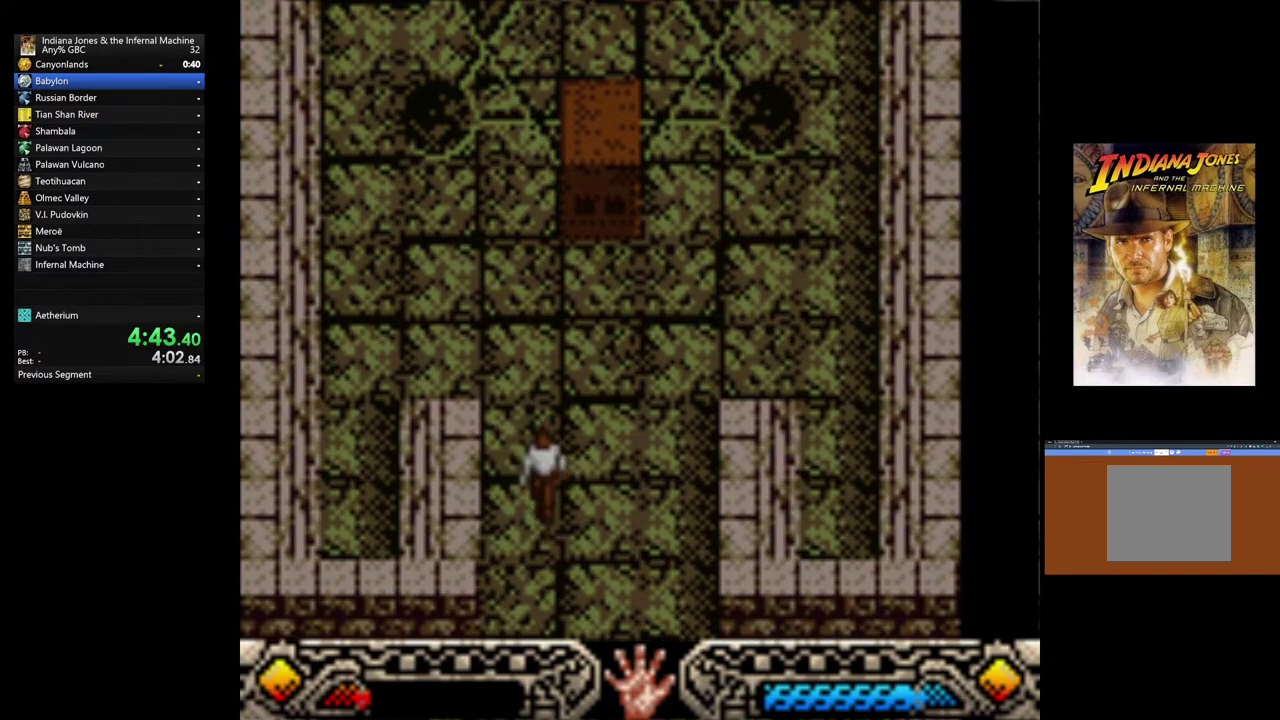
{"buttons": [], "left_stick": "down", "button_events": []}
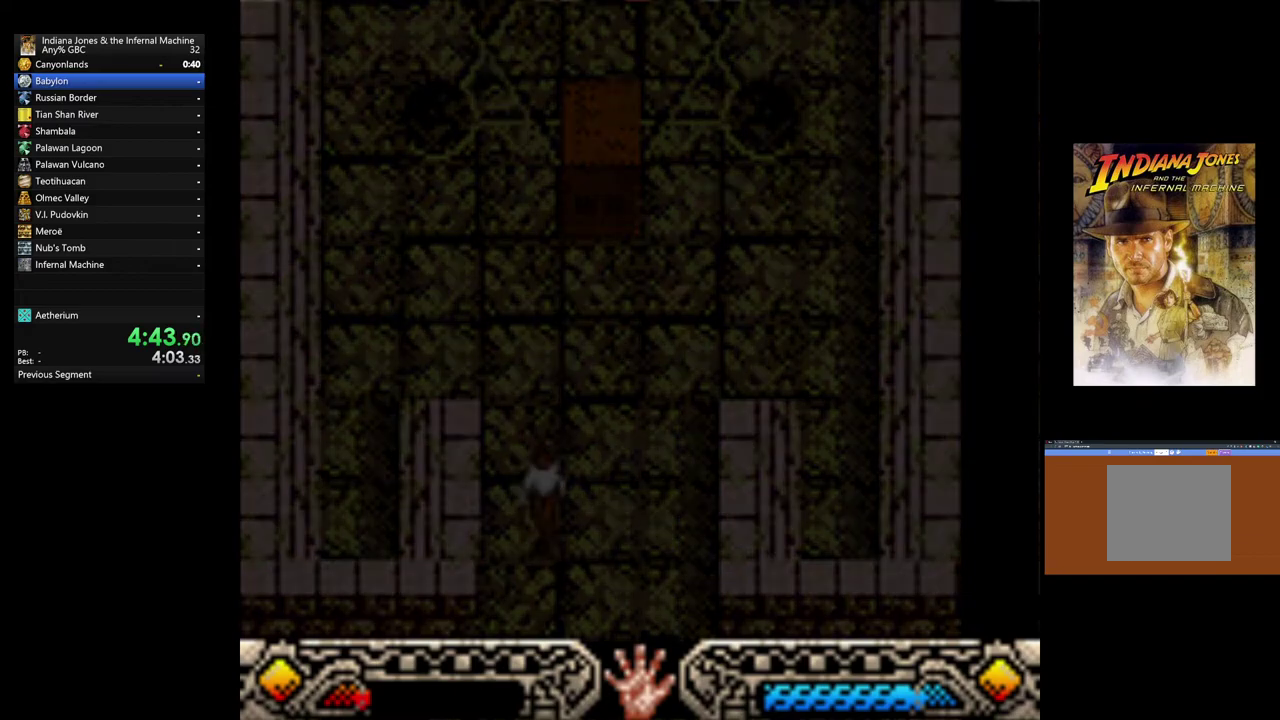
{"buttons": ["A"], "left_stick": "down", "button_events": [[450, "A", "down"]]}
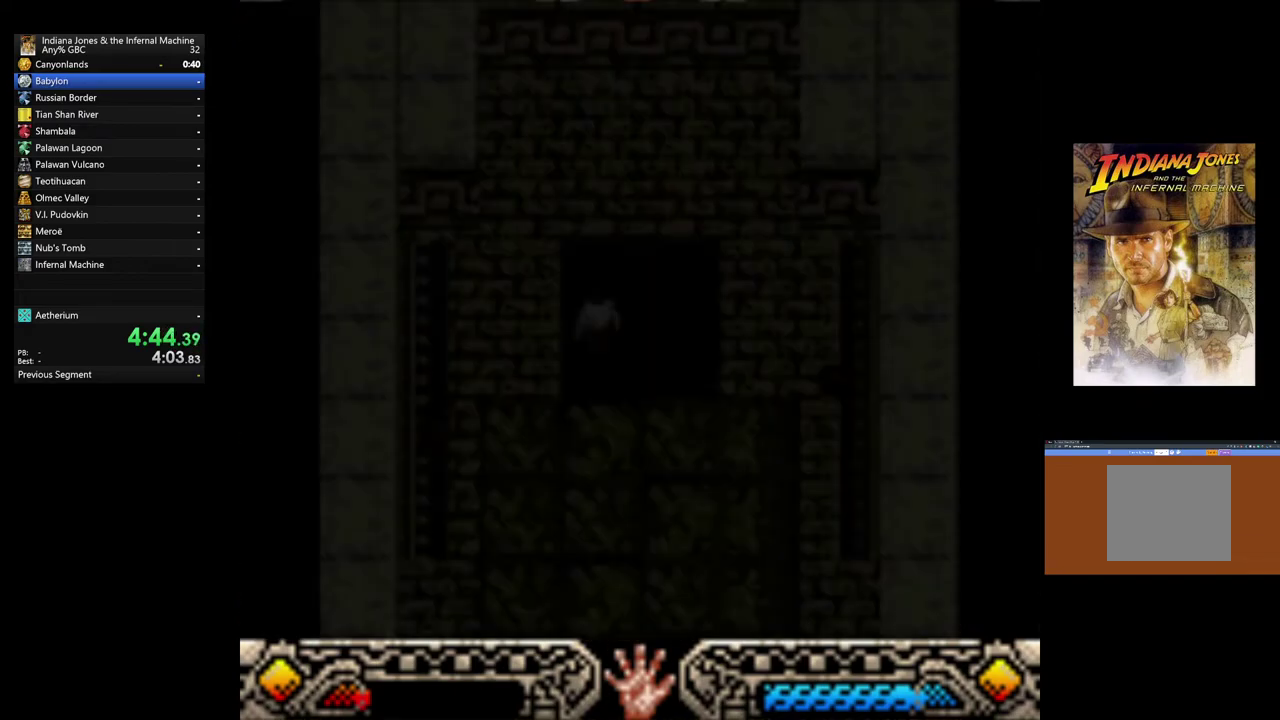
{"buttons": [], "left_stick": "down", "button_events": [[17, "A", "up"], [67, "A", "down"], [150, "A", "up"], [217, "A", "down"], [267, "A", "up"], [417, "A", "down"], [483, "A", "up"]]}
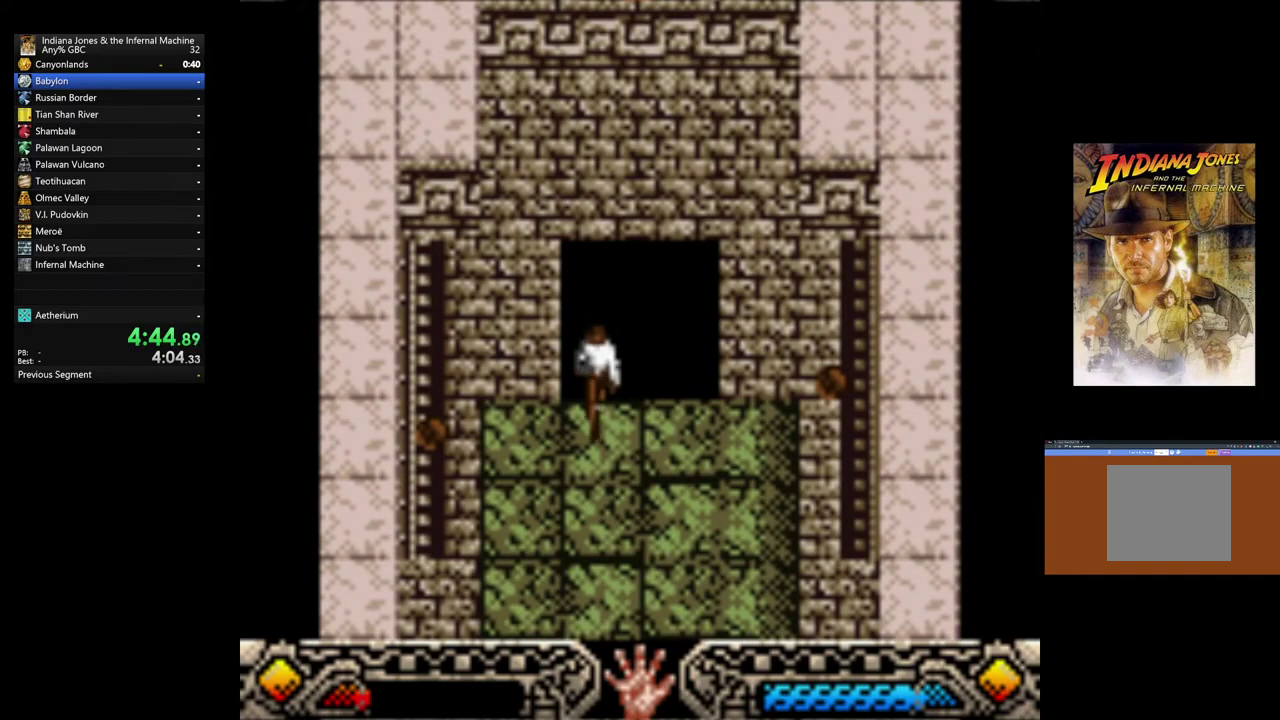
{"buttons": [], "left_stick": "down", "button_events": [[33, "A", "down"], [100, "A", "up"], [167, "A", "down"], [233, "A", "up"], [283, "A", "down"], [350, "A", "up"], [400, "A", "down"], [450, "A", "up"]]}
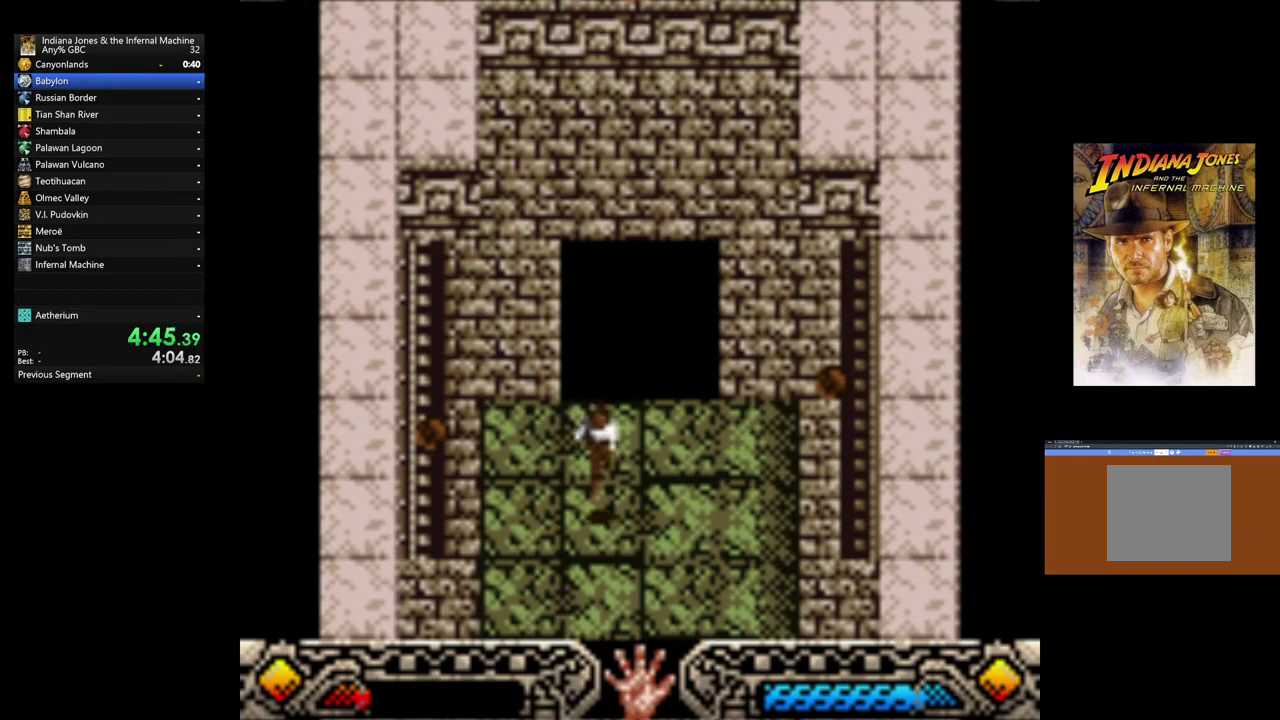
{"buttons": [], "left_stick": "down", "button_events": [[167, "A", "down"], [217, "A", "up"], [283, "A", "down"], [350, "A", "up"], [400, "A", "down"], [450, "A", "up"]]}
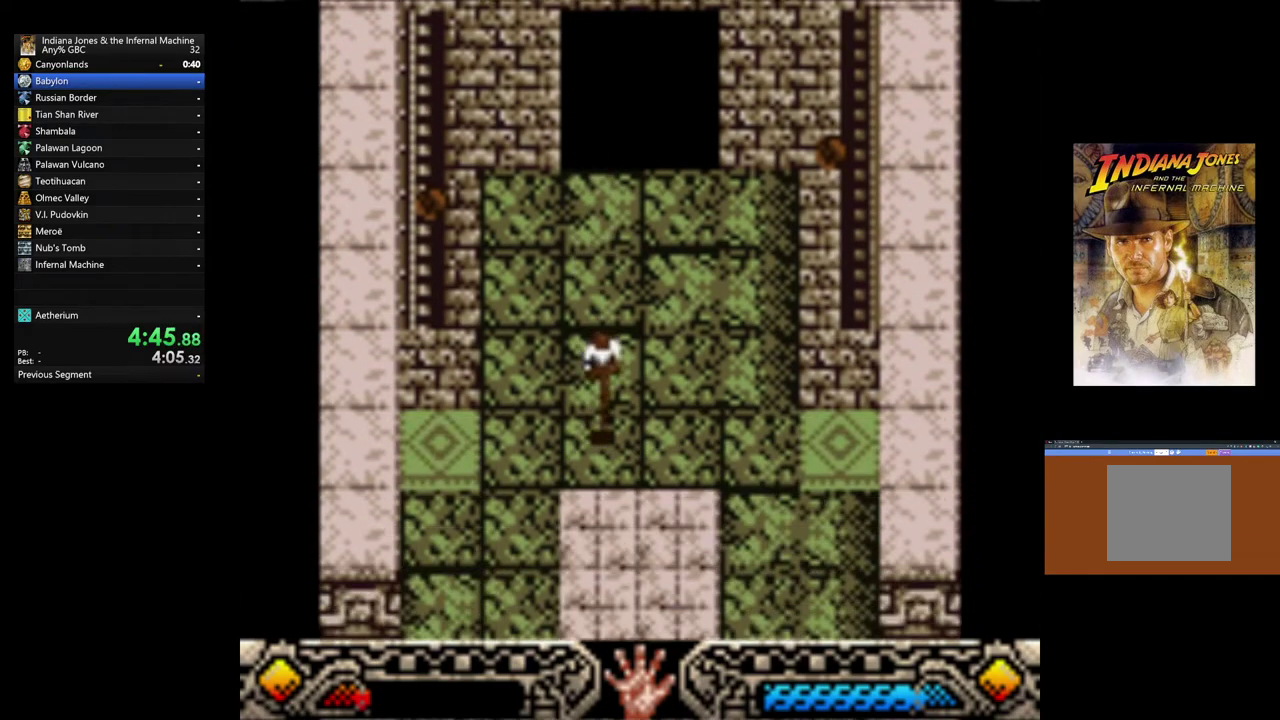
{"buttons": [], "left_stick": "down", "button_events": [[33, "A", "down"], [100, "A", "up"], [150, "A", "down"], [283, "A", "up"], [333, "A", "down"], [417, "A", "up"]]}
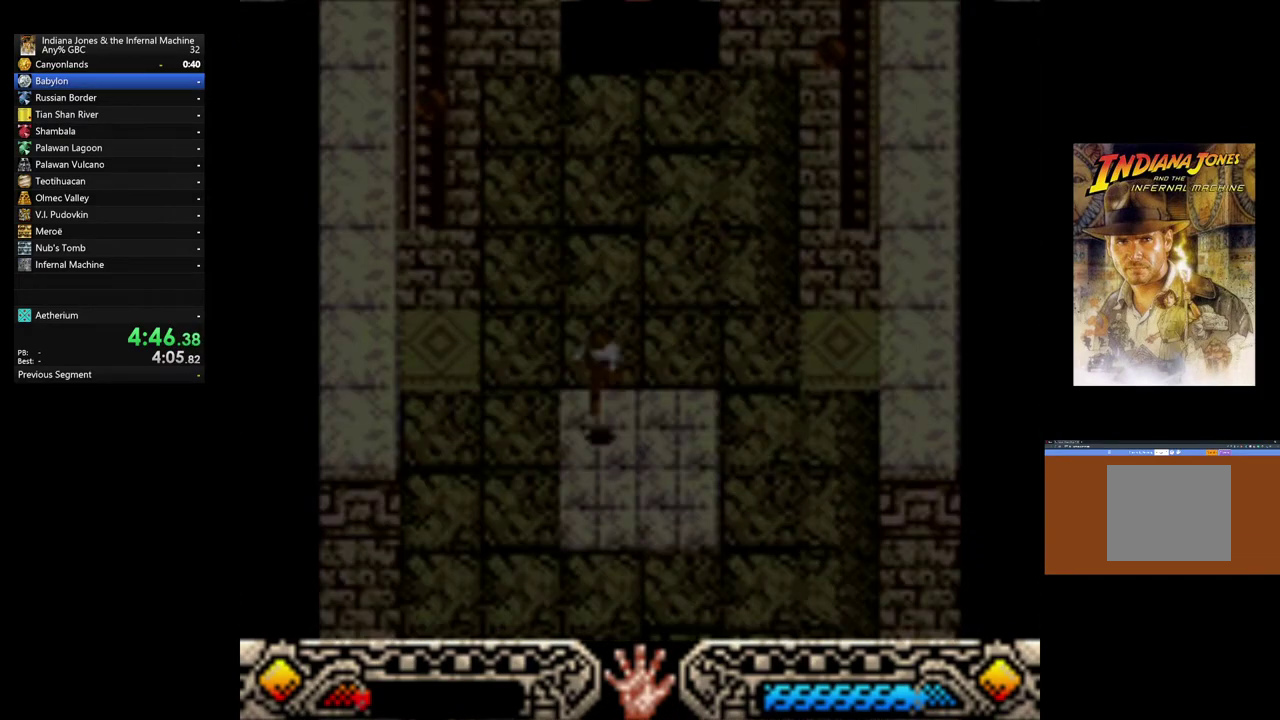
{"buttons": [], "left_stick": "left", "button_events": []}
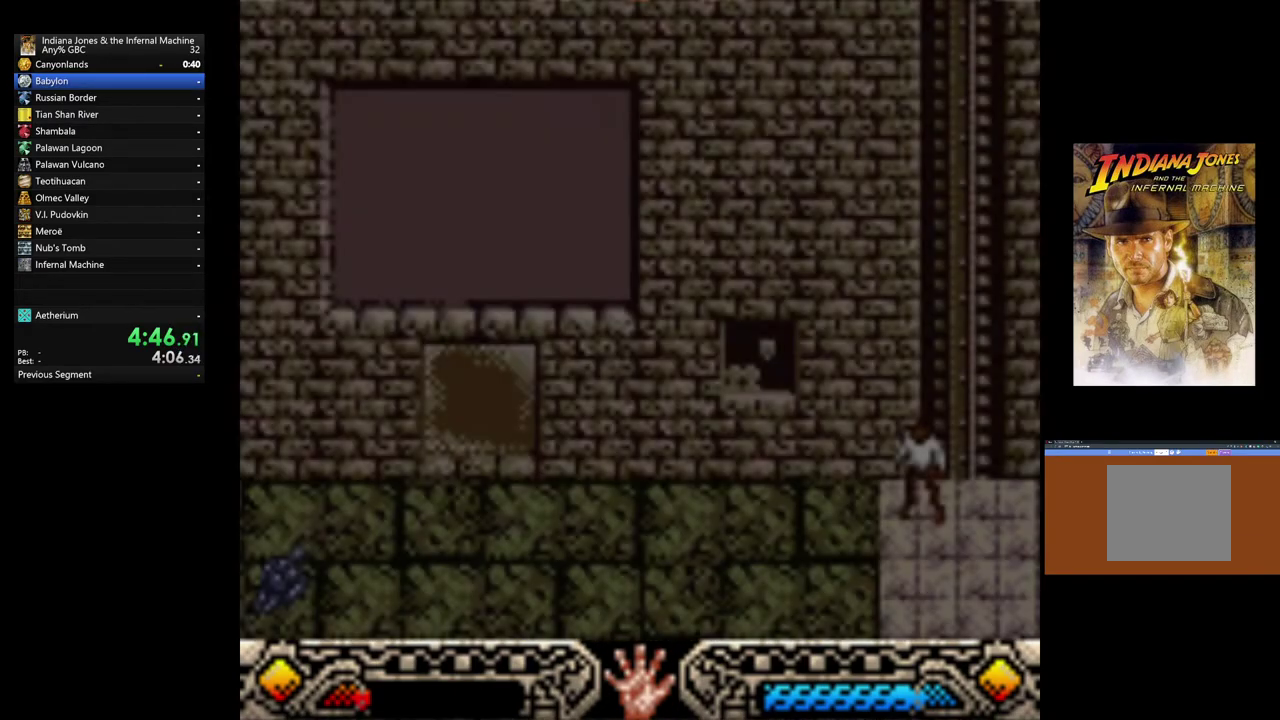
{"buttons": [], "left_stick": "left", "button_events": []}
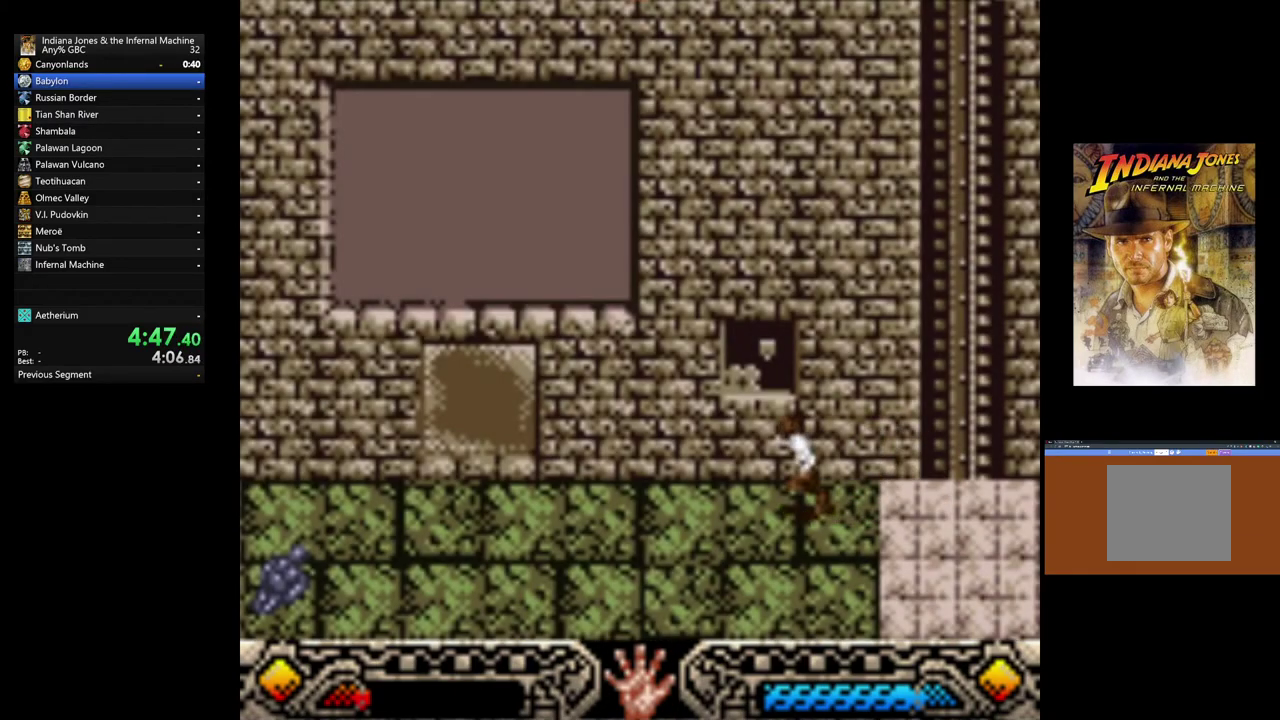
{"buttons": [], "left_stick": "up", "button_events": [[267, "START", "down"], [433, "START", "up"]]}
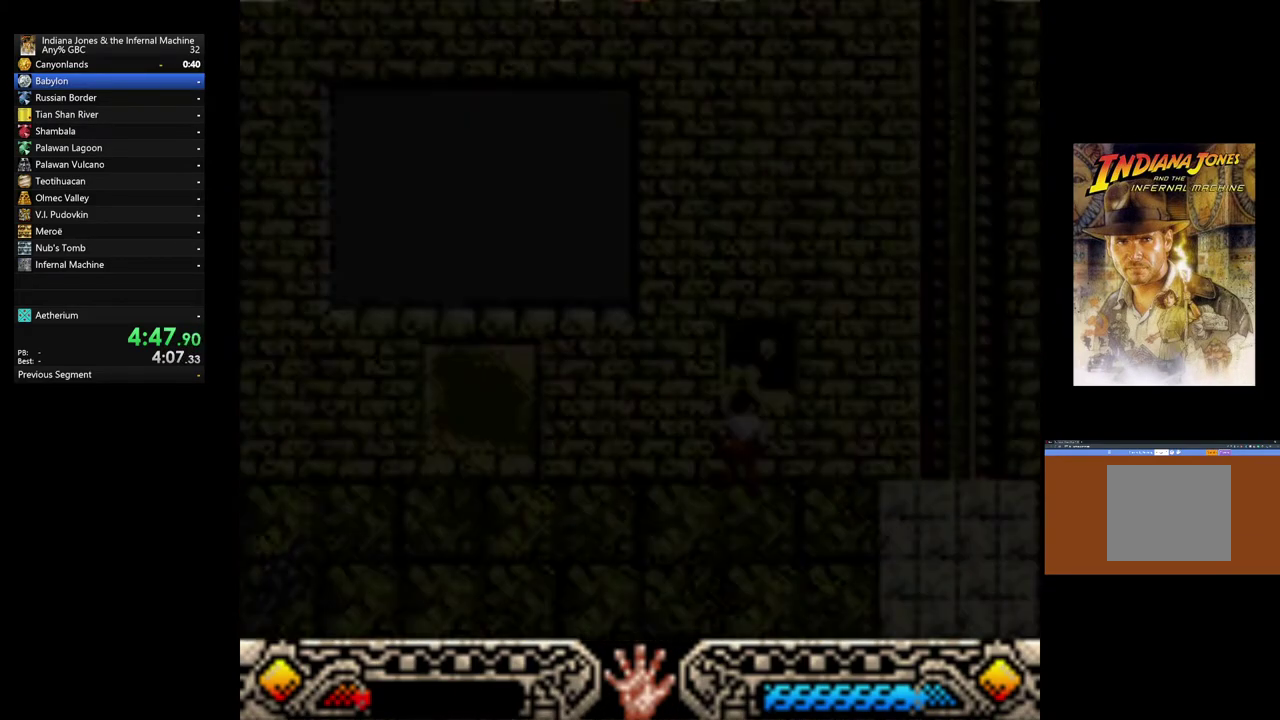
{"buttons": ["DPAD_RIGHT"], "left_stick": "center", "button_events": [[500, "DPAD_RIGHT", "down"]]}
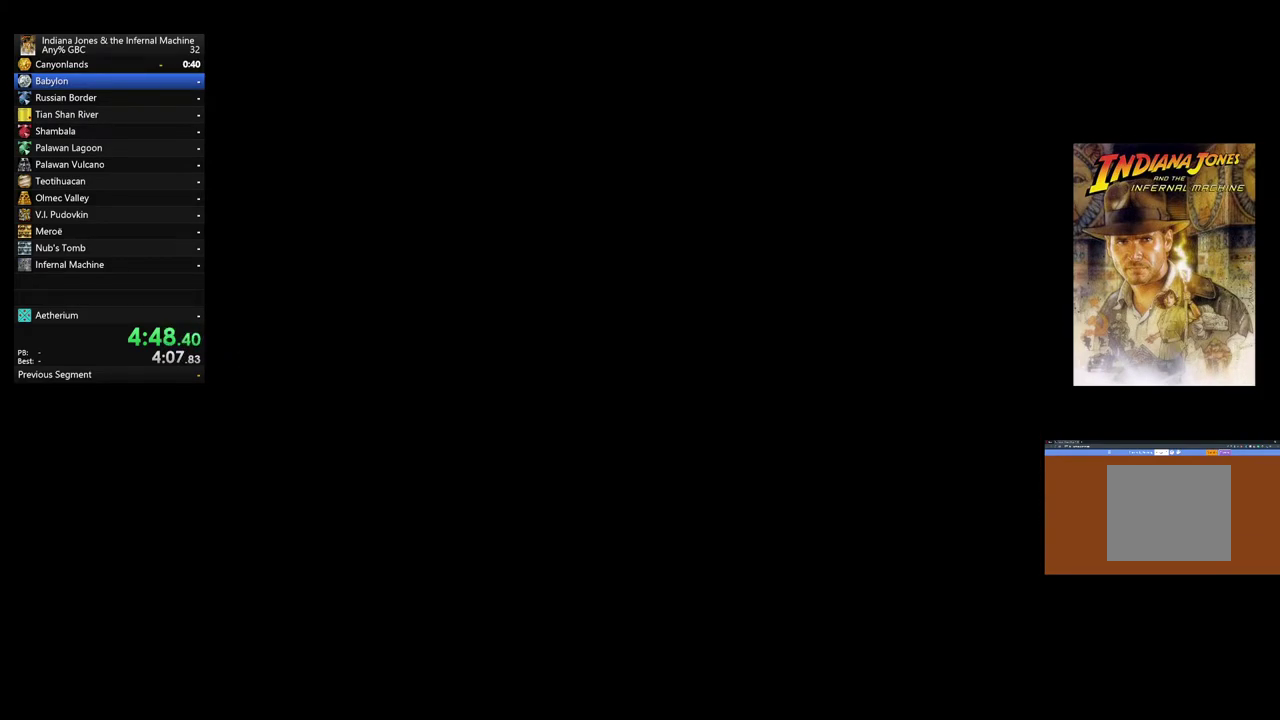
{"buttons": ["DPAD_RIGHT"], "left_stick": "center", "button_events": [[133, "DPAD_RIGHT", "up"], [200, "DPAD_RIGHT", "down"], [317, "DPAD_RIGHT", "up"], [400, "DPAD_RIGHT", "down"]]}
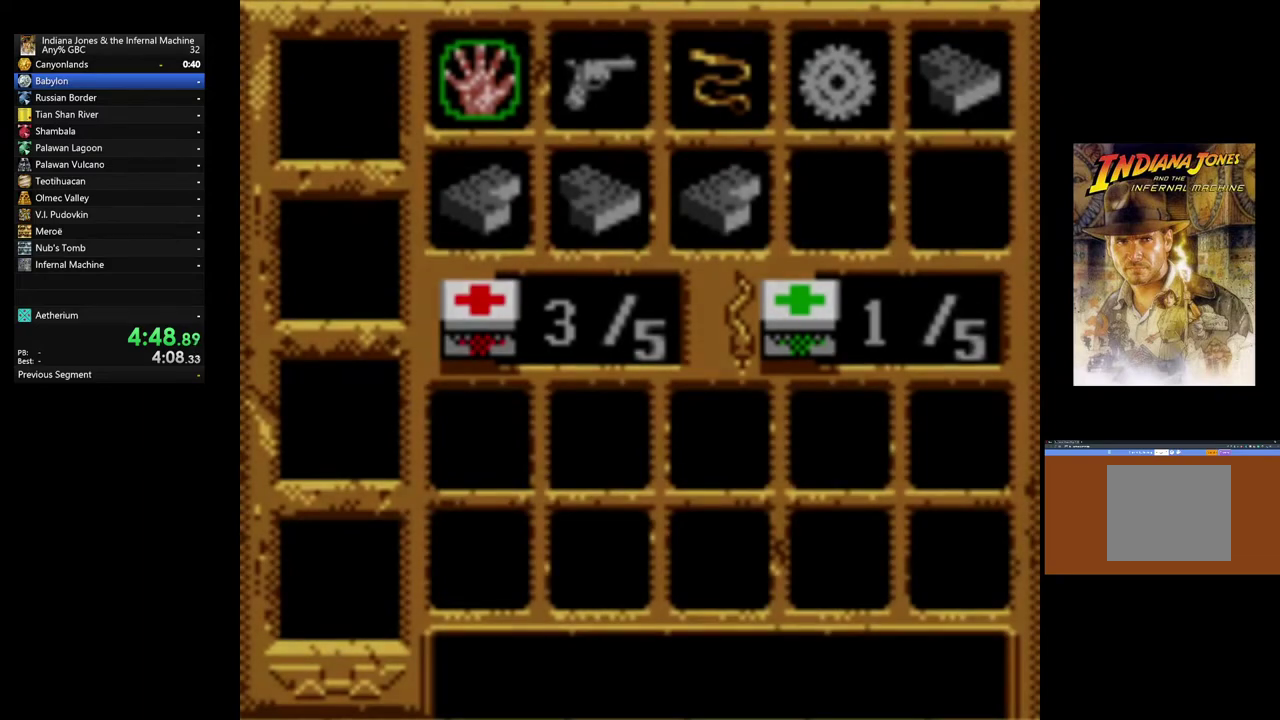
{"buttons": ["DPAD_RIGHT"], "left_stick": "center", "button_events": [[17, "DPAD_RIGHT", "up"], [100, "DPAD_RIGHT", "down"], [217, "DPAD_RIGHT", "up"], [283, "DPAD_RIGHT", "down"], [400, "DPAD_RIGHT", "up"], [500, "DPAD_RIGHT", "down"]]}
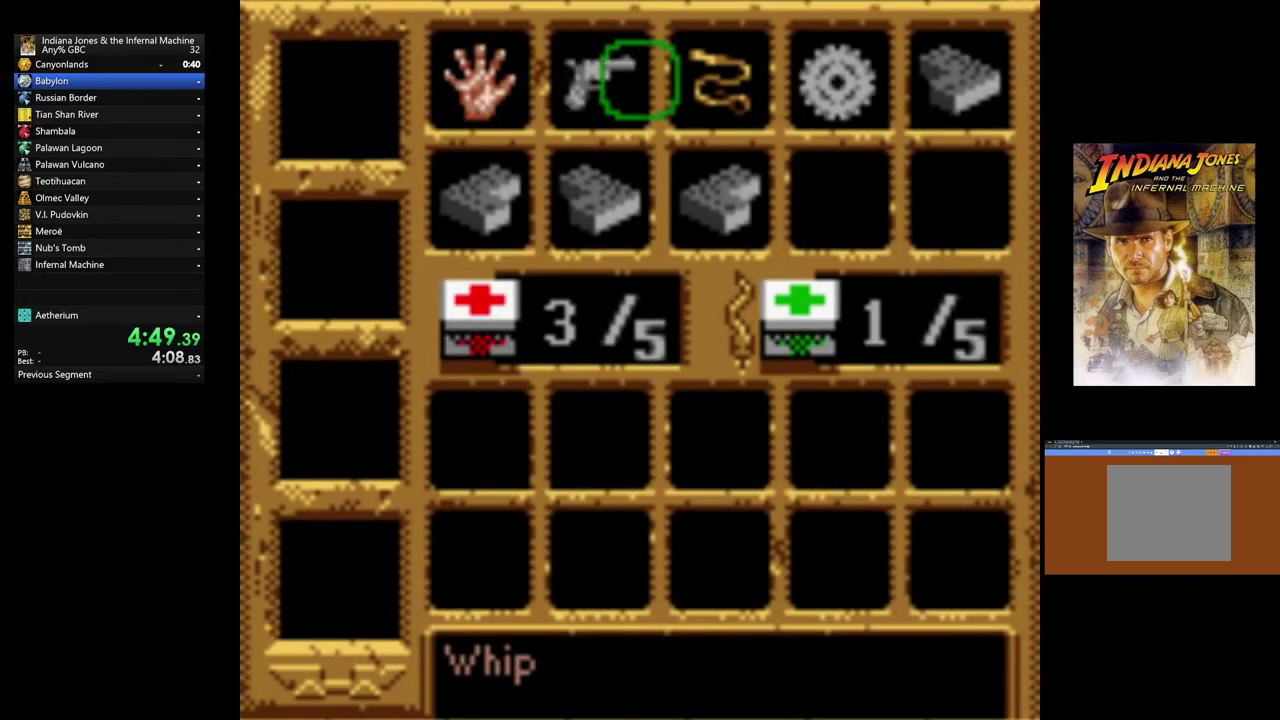
{"buttons": ["A"], "left_stick": "center", "button_events": [[117, "DPAD_RIGHT", "up"], [483, "A", "down"]]}
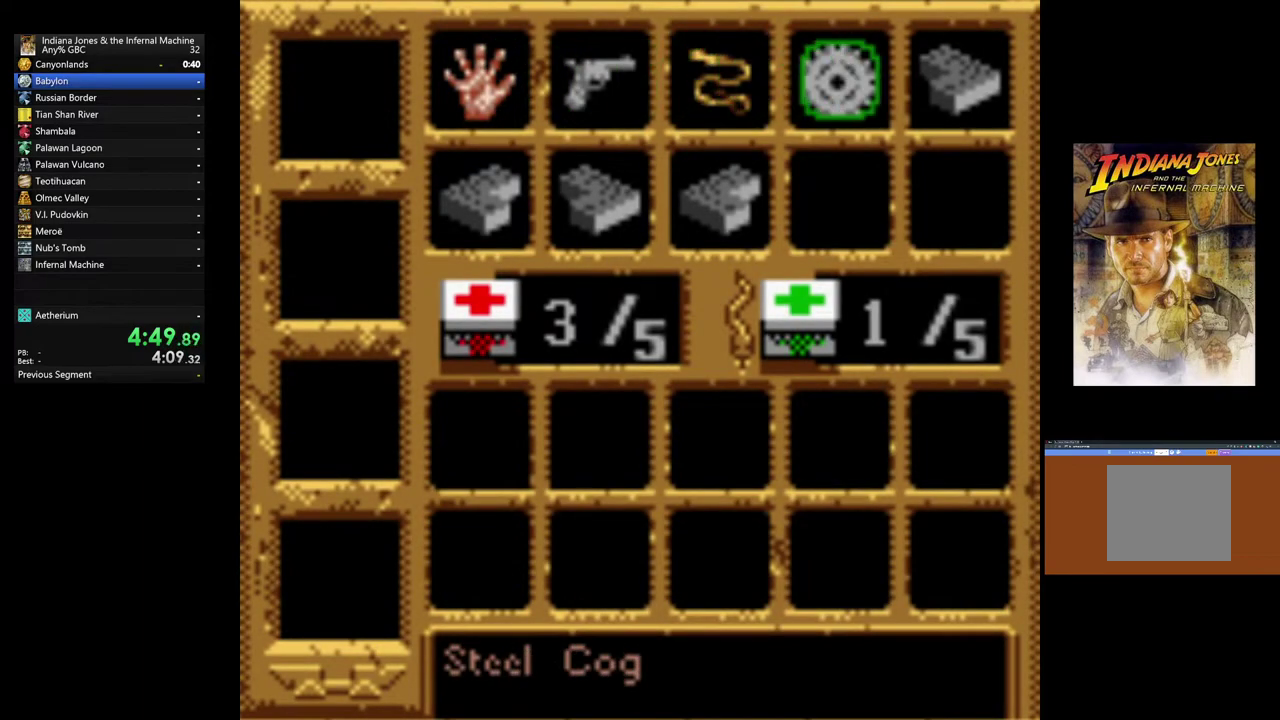
{"buttons": [], "left_stick": "center", "button_events": [[133, "A", "up"]]}
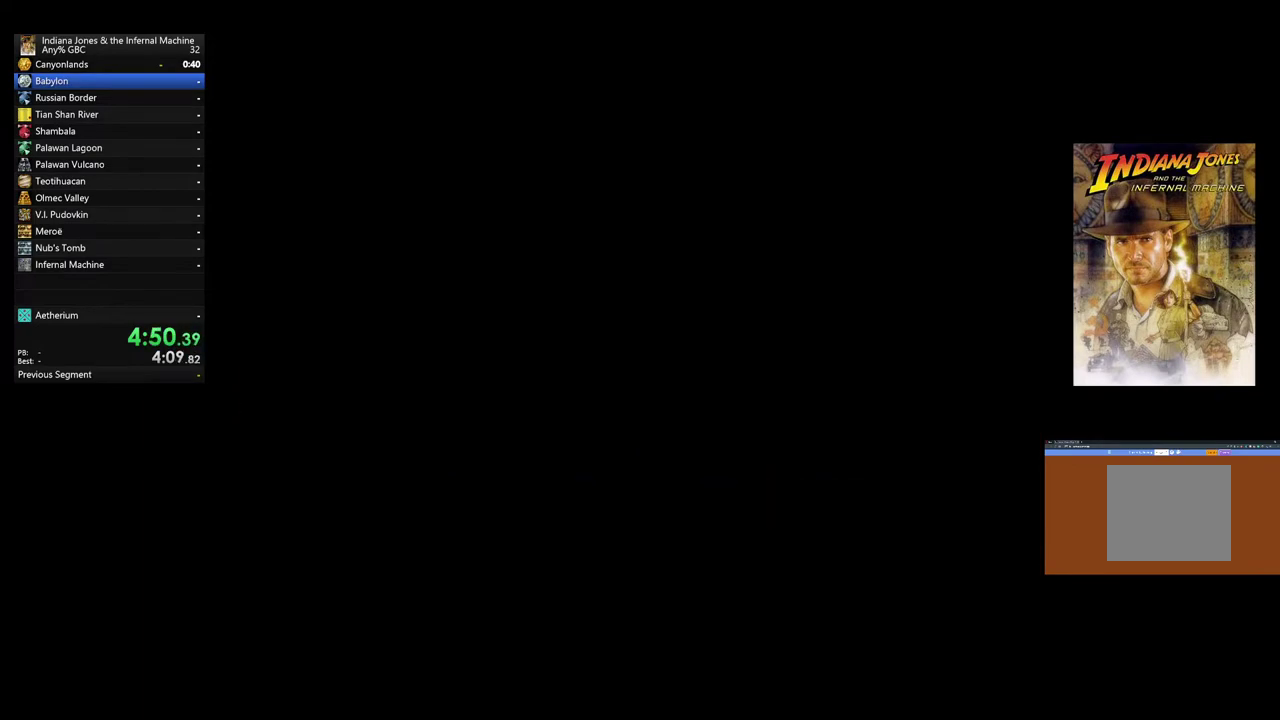
{"buttons": [], "left_stick": "center", "button_events": []}
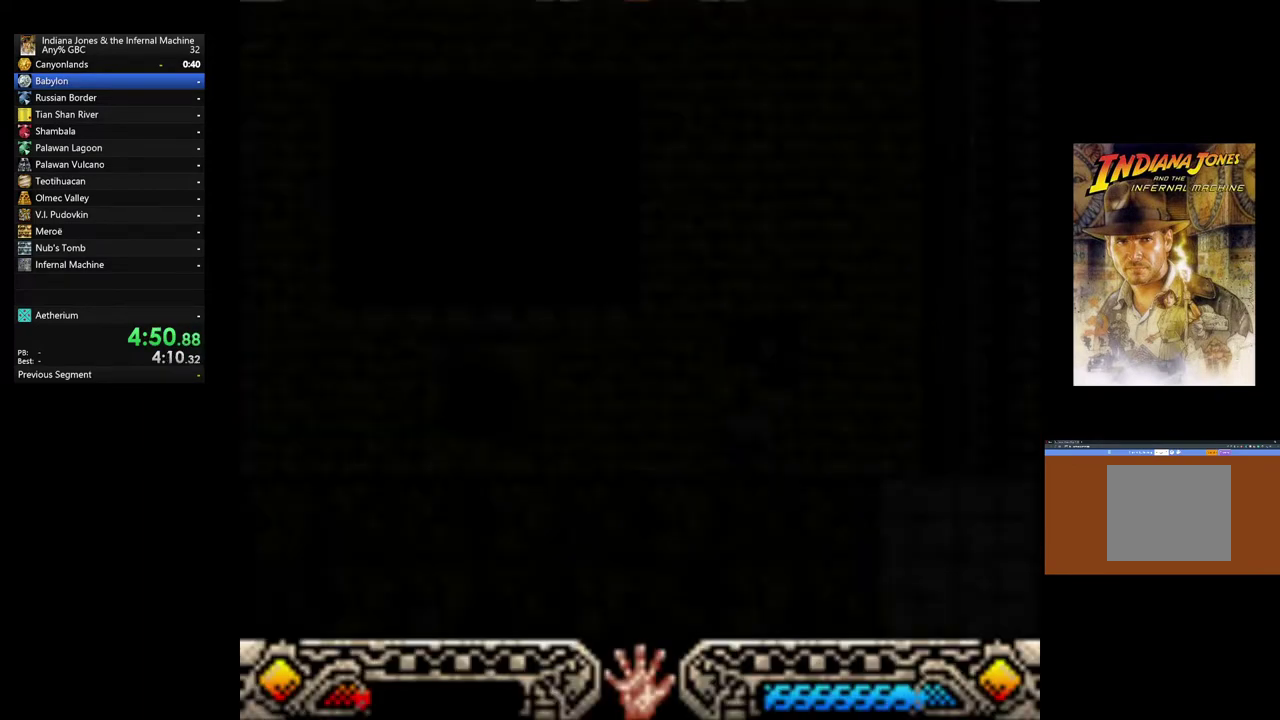
{"buttons": [], "left_stick": "center", "button_events": []}
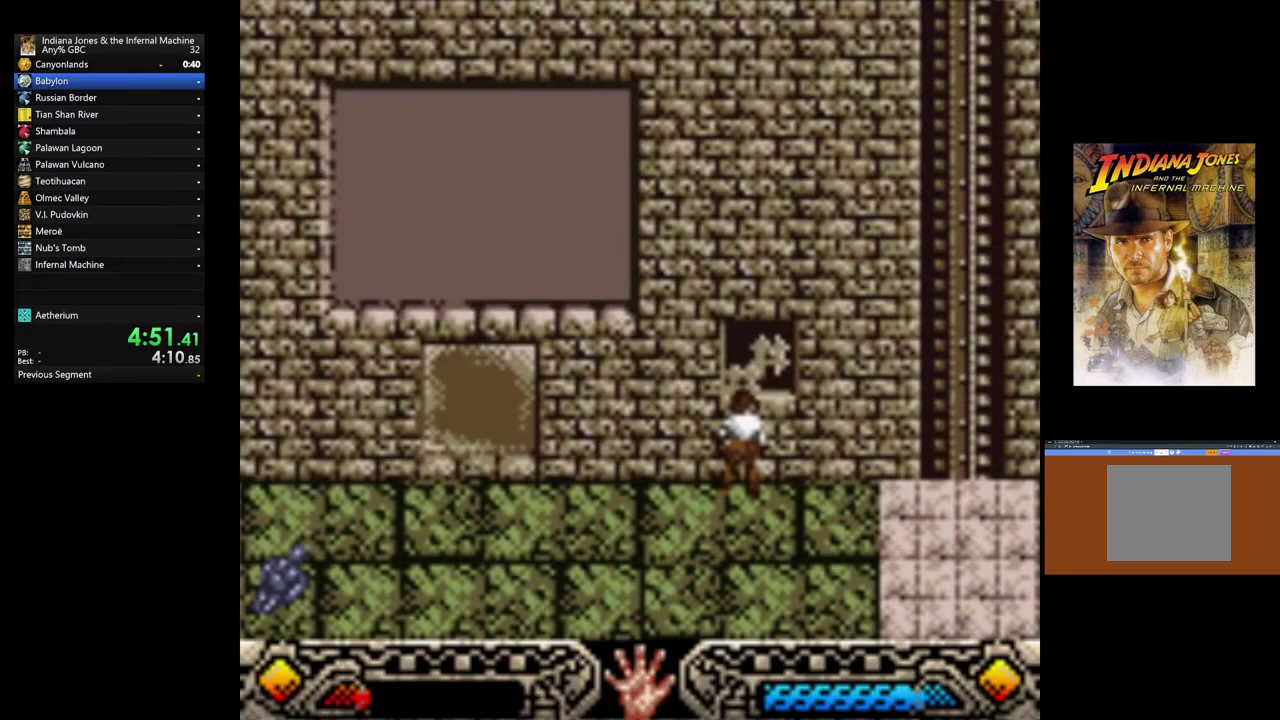
{"buttons": [], "left_stick": "left", "button_events": []}